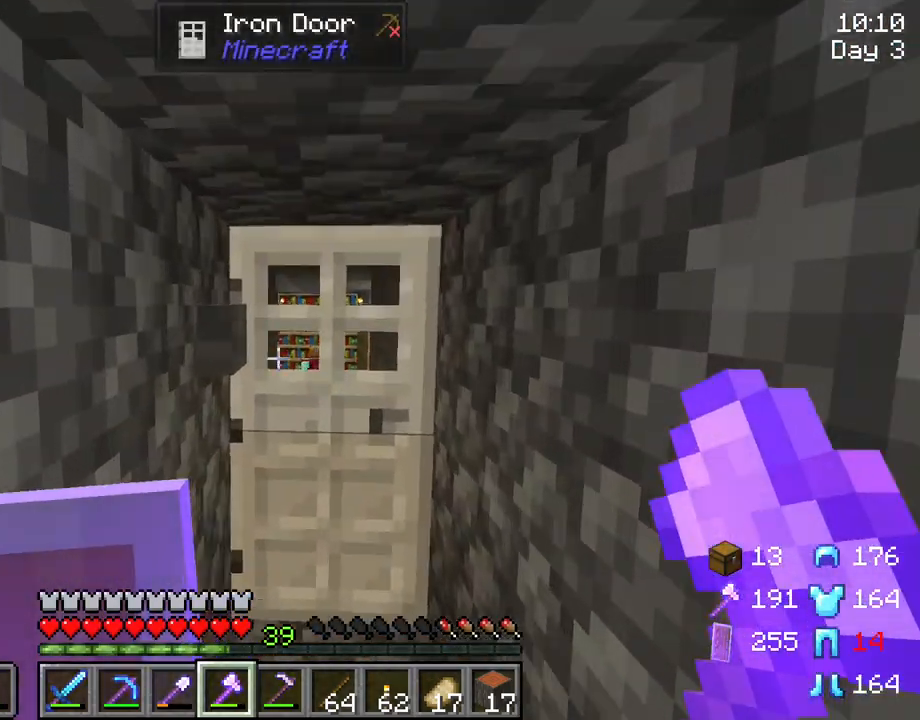
Gameplay with keyboard and mouse; each line is a JSON object with the keys and mouse buttons held at the frame after it. "events" lists presses ("down") and releases ("up") of "1", "2", "3", "4", "5", "a", "alt", "c", "caps_lock", "ctrl", "d", "e", "f", "g", "q", "r", "s", "shift", "space", "t", "tab", "v", "w", "x", "z", "mouse_left", "mouse_wheel" and "mouse_right" between this image and that frame as [ms after this image, input, new state], when the widget could be followed in between. "mouse_left", "mouse_wheel", "mouse_right" = the "left", "wheel", "right" buttons of the "mouse" list. No other keys are recorded. Fast repeated clicks can show as one long hold. "wheel" means that the mouse wheel is clicked or scrolled. "mouse_move" is the direction in which the mouse moves at that frame (one of eight, or "still"), when it could be read.
{"keys": ["d", "w"], "mouse": [], "mouse_move": "still", "events": [[100, "d", "down"], [150, "mouse_right", "down"], [283, "mouse_right", "up"], [383, "mouse_right", "down"], [467, "mouse_right", "up"]]}
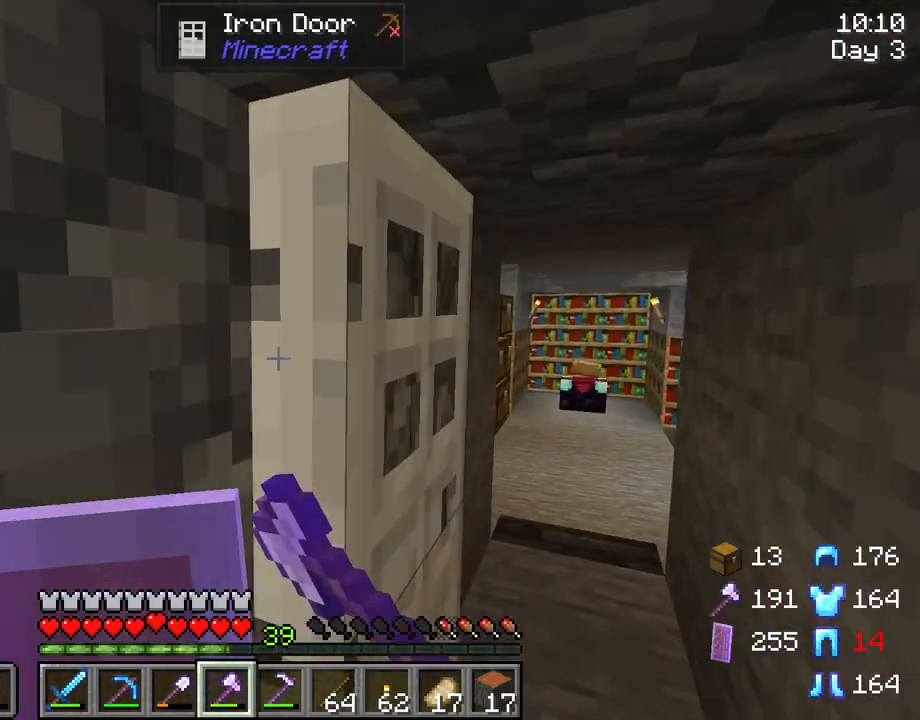
{"keys": ["d", "w"], "mouse": [], "mouse_move": "still", "events": []}
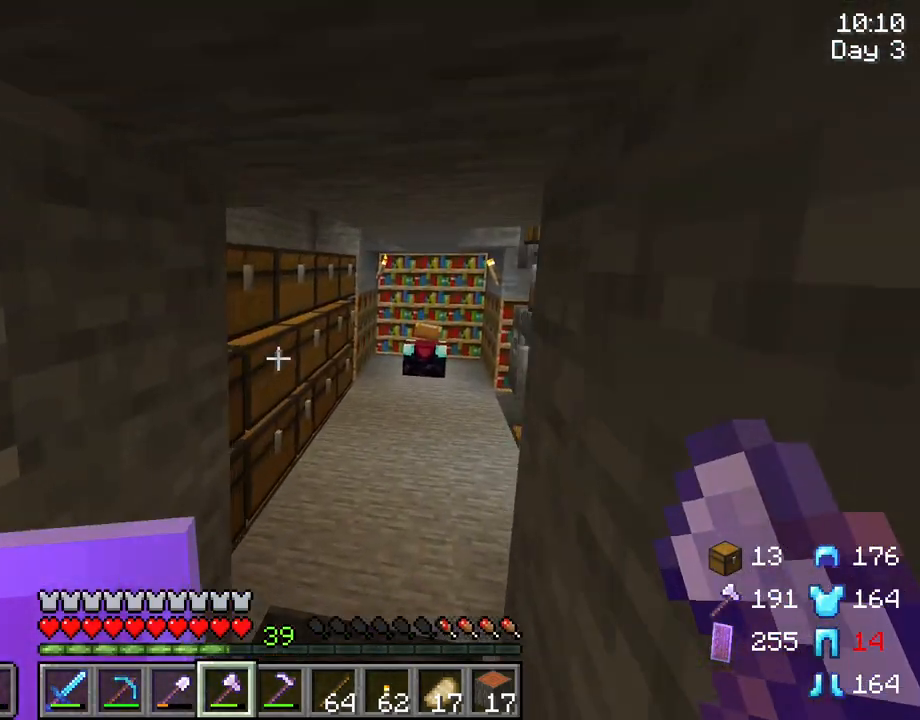
{"keys": ["w"], "mouse": [], "mouse_move": "still", "events": [[33, "d", "up"]]}
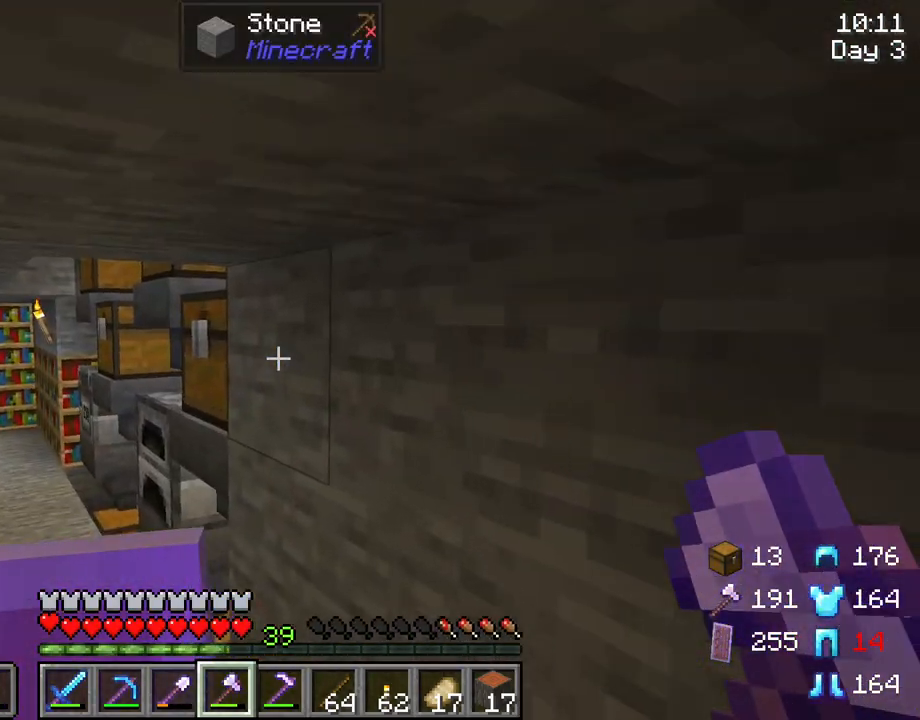
{"keys": ["a", "w"], "mouse": [], "mouse_move": "still", "events": [[50, "a", "down"]]}
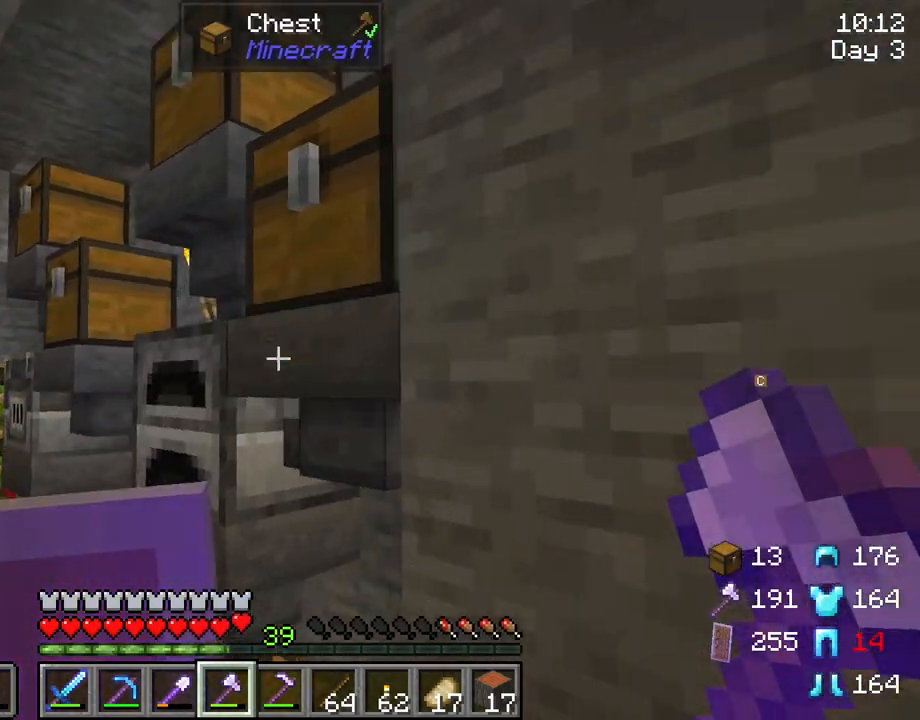
{"keys": [], "mouse": [], "mouse_move": "still", "events": [[300, "a", "up"], [350, "w", "up"]]}
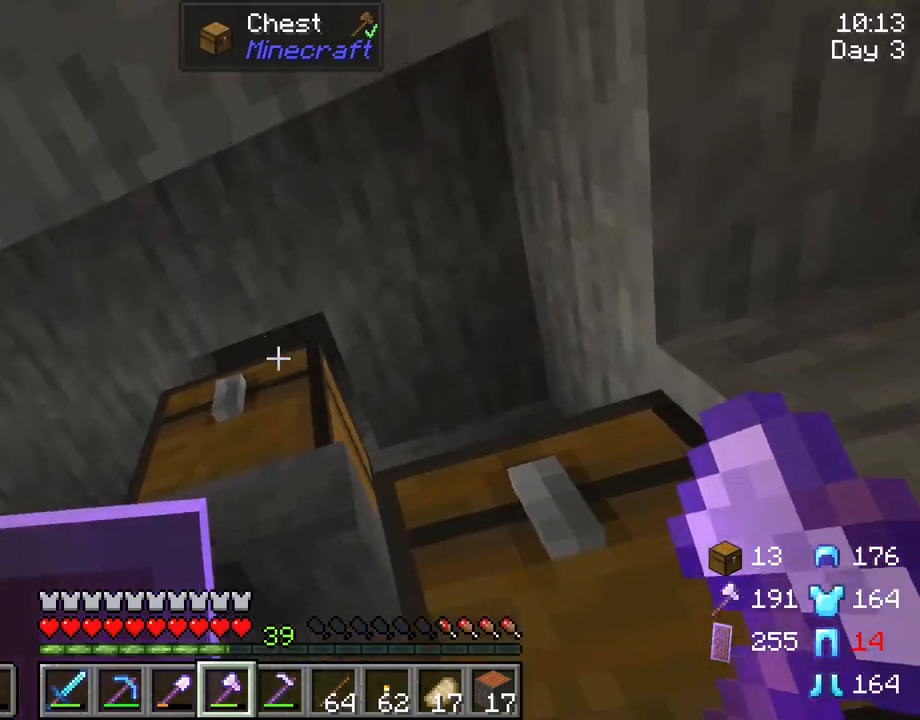
{"keys": [], "mouse": [], "mouse_move": "down", "events": [[83, "mouse_right", "down"], [217, "mouse_right", "up"]]}
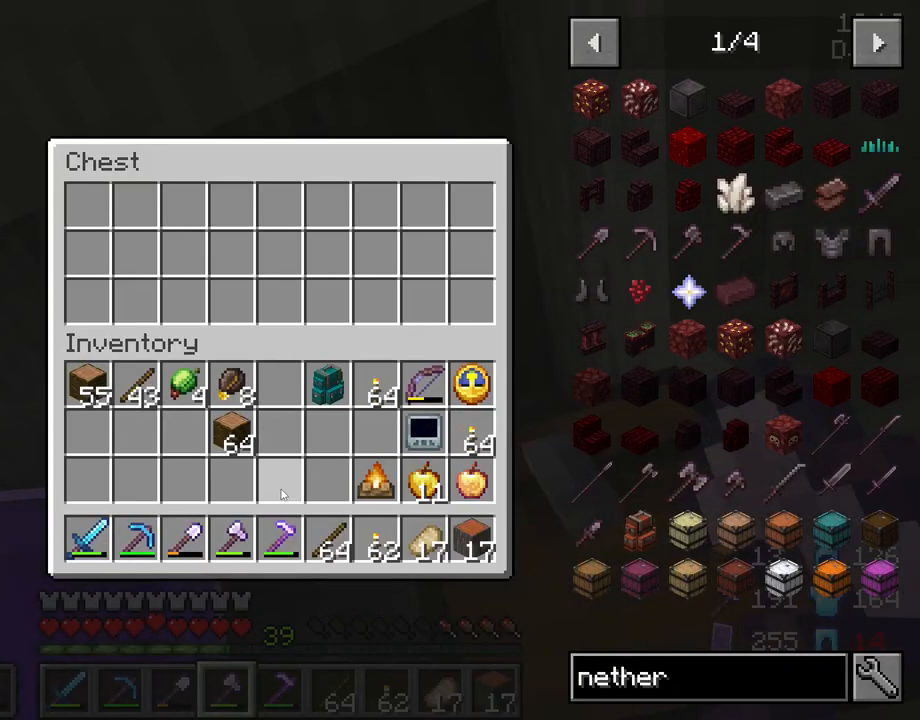
{"keys": ["shift"], "mouse": [], "mouse_move": "up-left", "events": [[433, "shift", "down"]]}
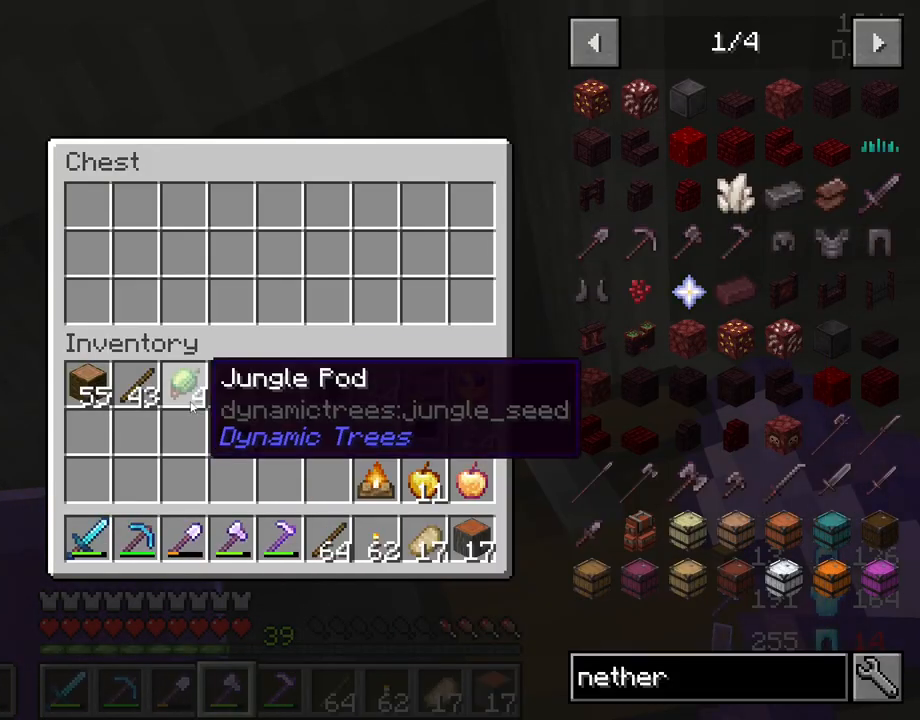
{"keys": ["shift"], "mouse": [], "mouse_move": "left", "events": [[300, "mouse_left", "down"], [400, "mouse_left", "up"]]}
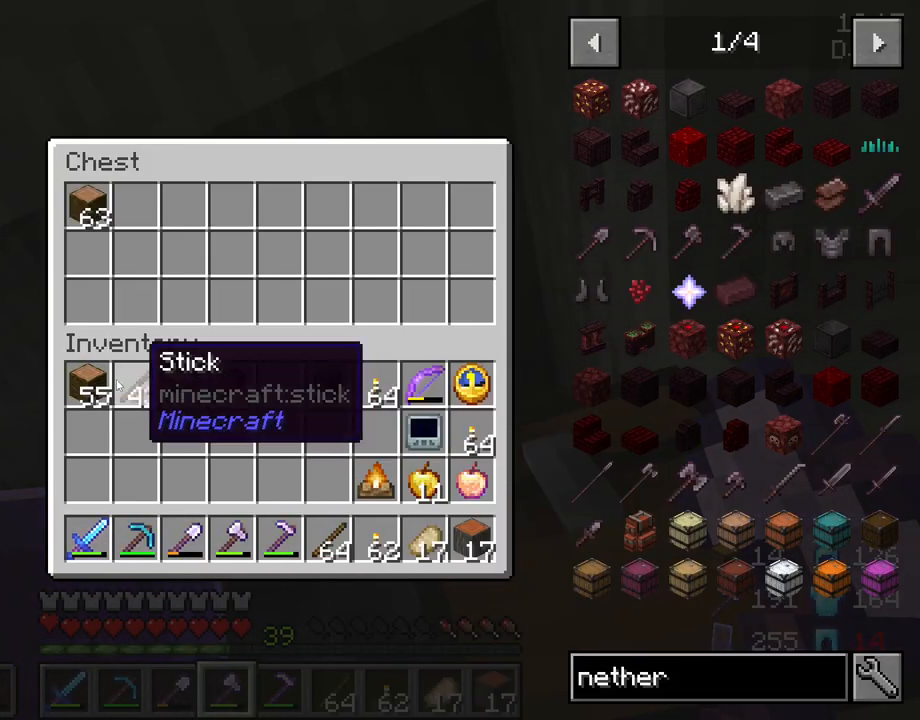
{"keys": ["shift"], "mouse": [], "mouse_move": "down", "events": [[183, "mouse_left", "down"], [267, "mouse_left", "up"]]}
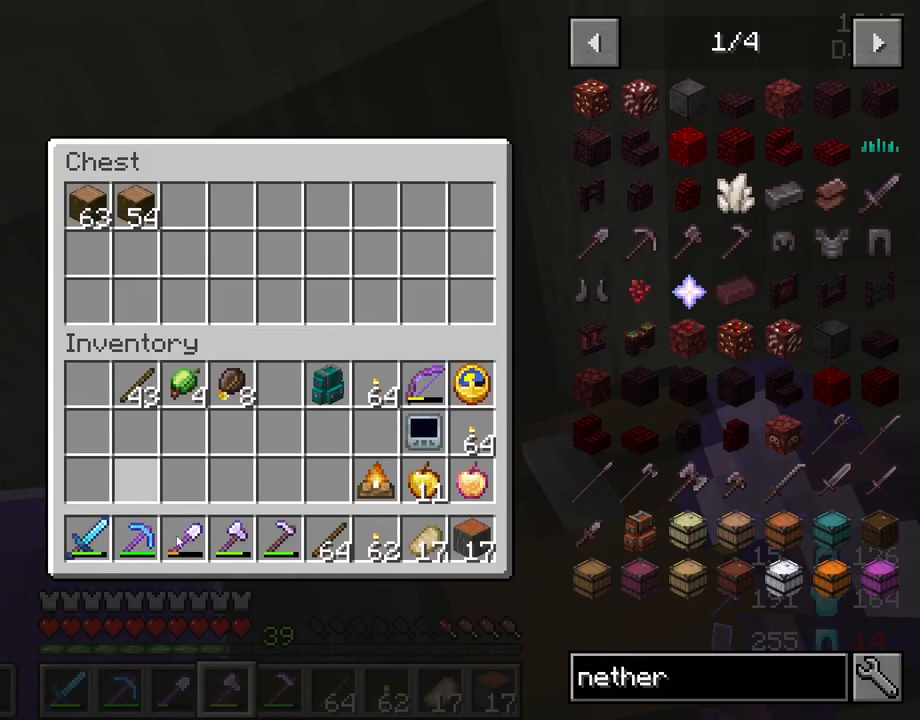
{"keys": ["shift"], "mouse": [], "mouse_move": "up", "events": []}
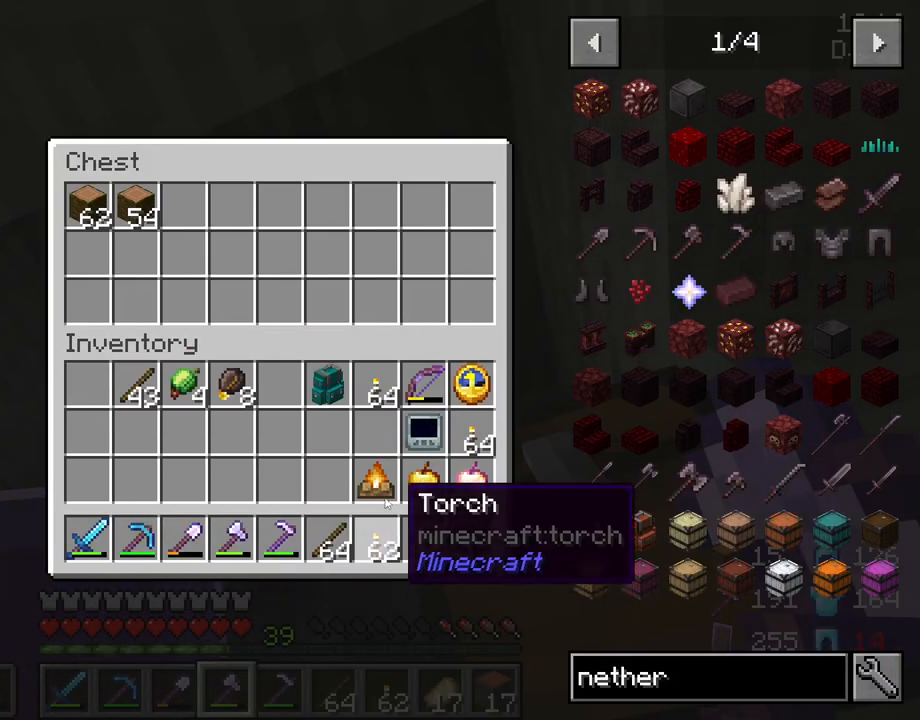
{"keys": ["shift"], "mouse": [], "mouse_move": "left", "events": []}
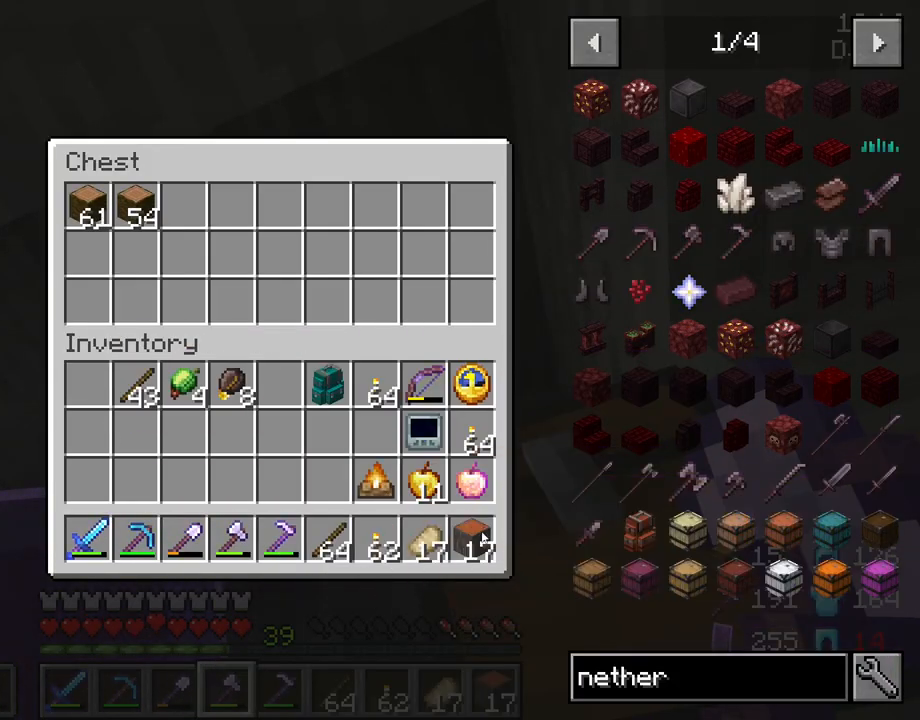
{"keys": ["shift"], "mouse": [], "mouse_move": "still", "events": [[133, "mouse_left", "down"], [217, "mouse_left", "up"]]}
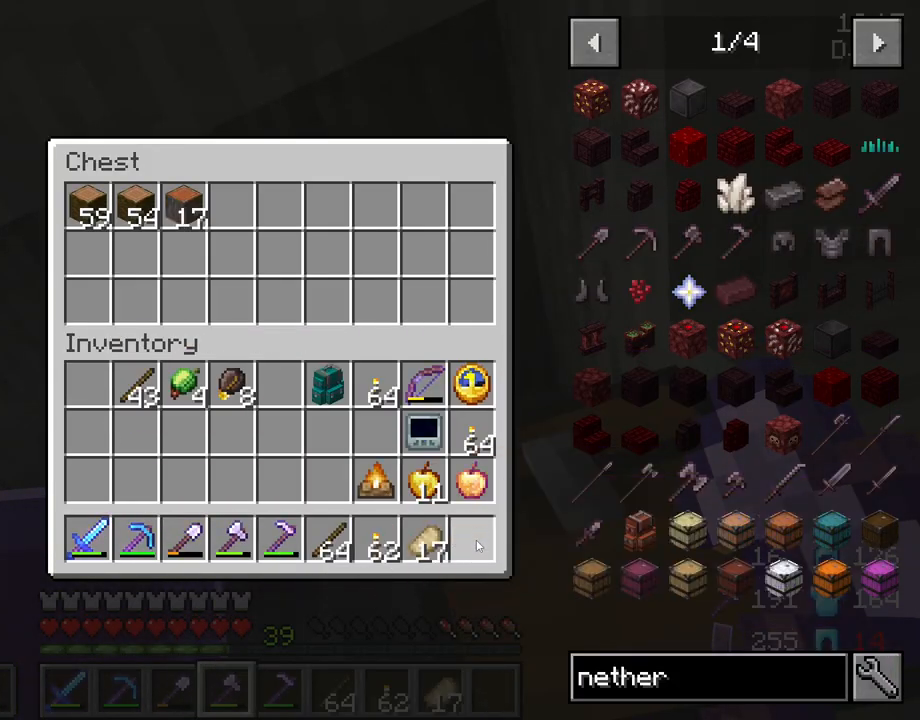
{"keys": ["shift"], "mouse": [], "mouse_move": "left", "events": []}
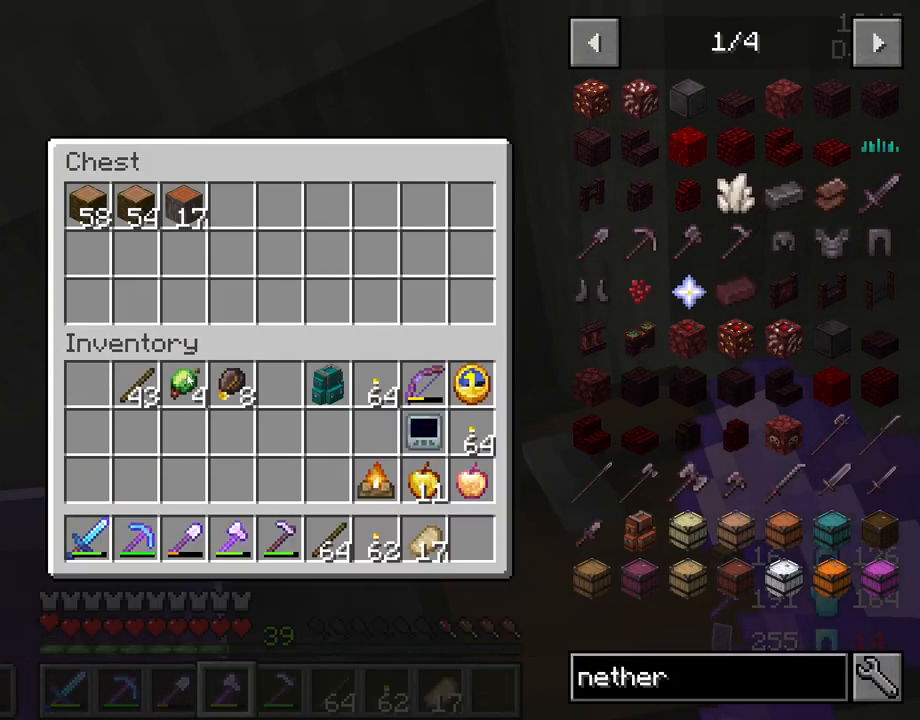
{"keys": ["shift"], "mouse": [], "mouse_move": "still", "events": []}
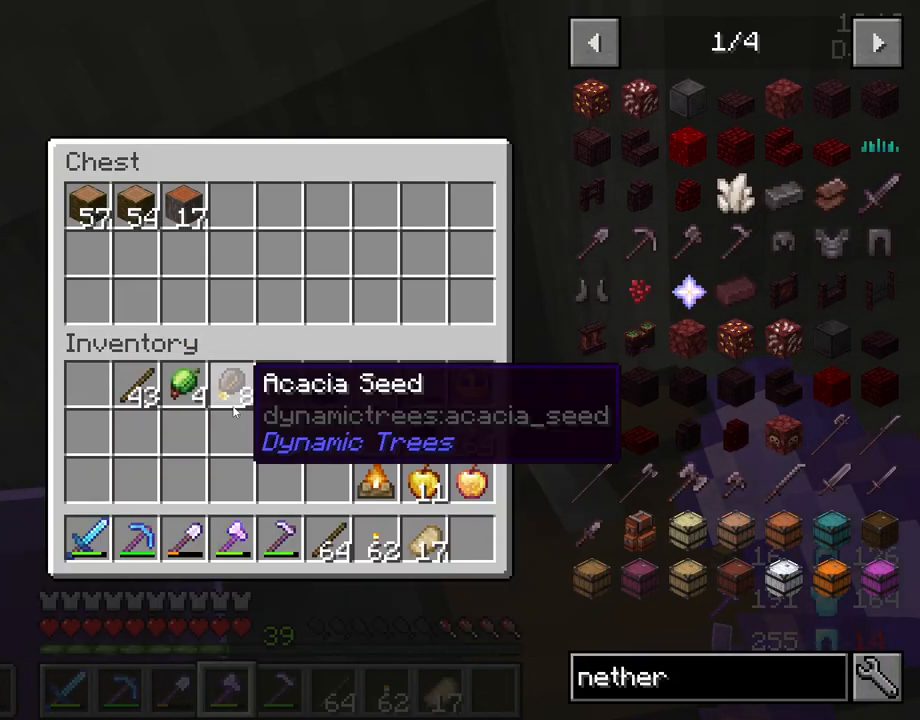
{"keys": [], "mouse": [], "mouse_move": "up-right", "events": [[83, "e", "down"], [83, "shift", "up"], [217, "e", "up"]]}
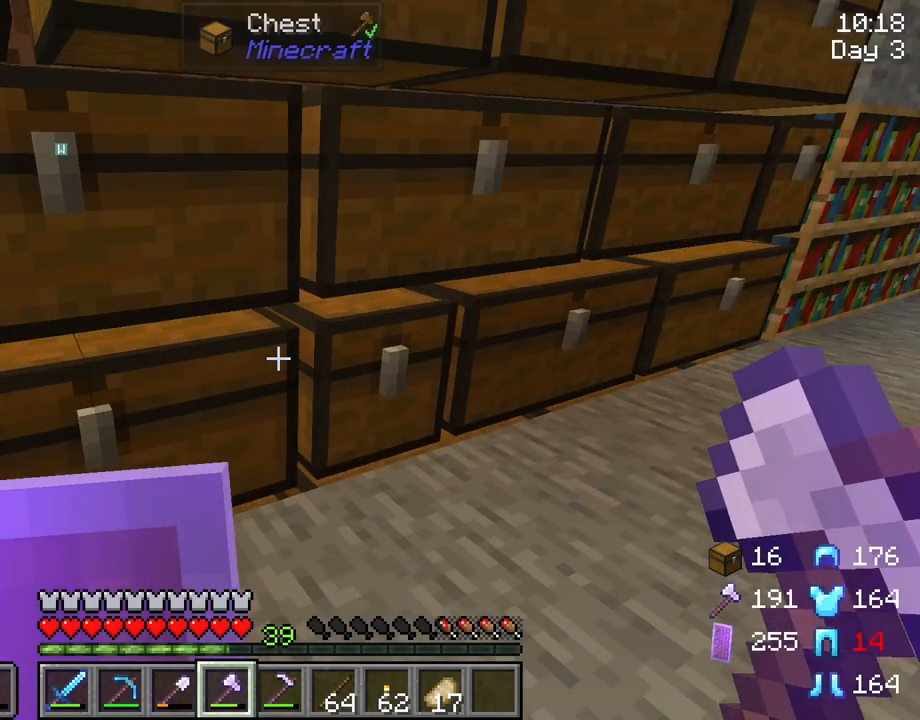
{"keys": [], "mouse": [], "mouse_move": "still", "events": [[383, "mouse_right", "down"], [467, "mouse_right", "up"]]}
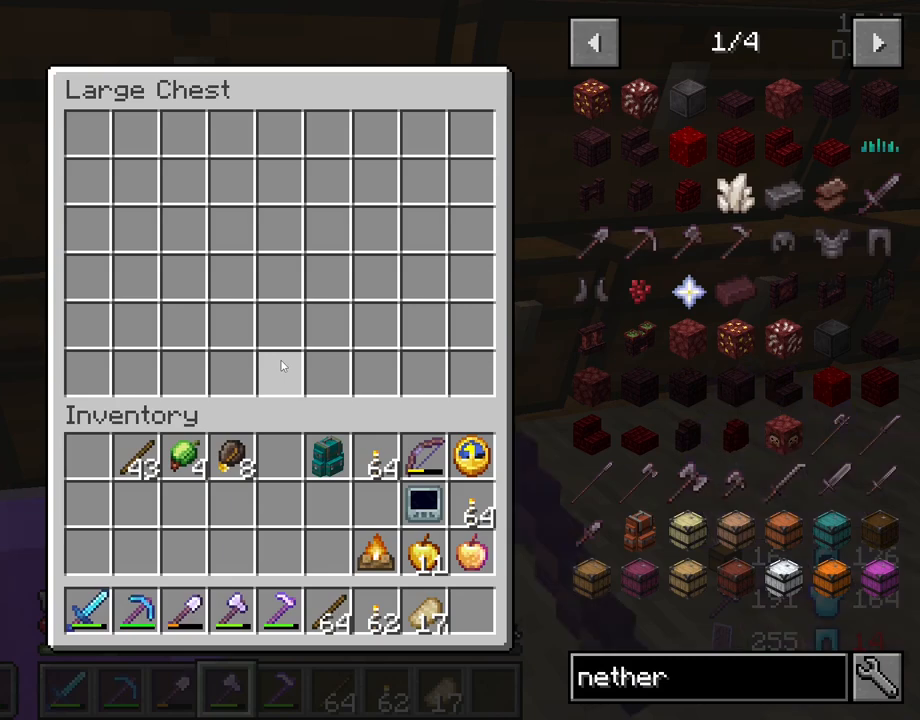
{"keys": [], "mouse": [], "mouse_move": "still", "events": []}
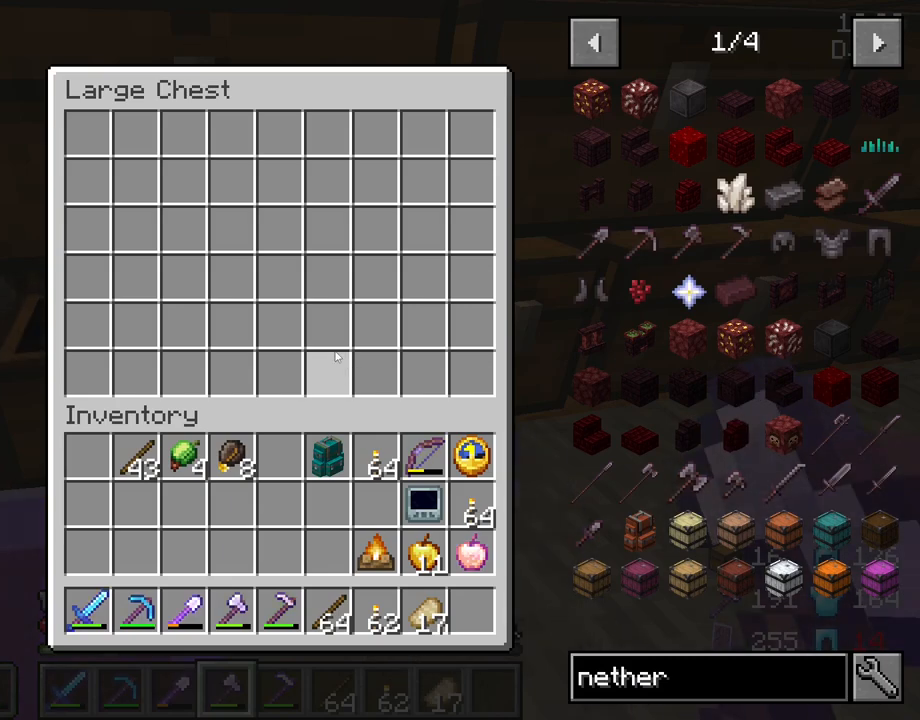
{"keys": ["shift"], "mouse": [], "mouse_move": "left", "events": [[83, "shift", "down"], [367, "mouse_left", "down"], [450, "mouse_left", "up"]]}
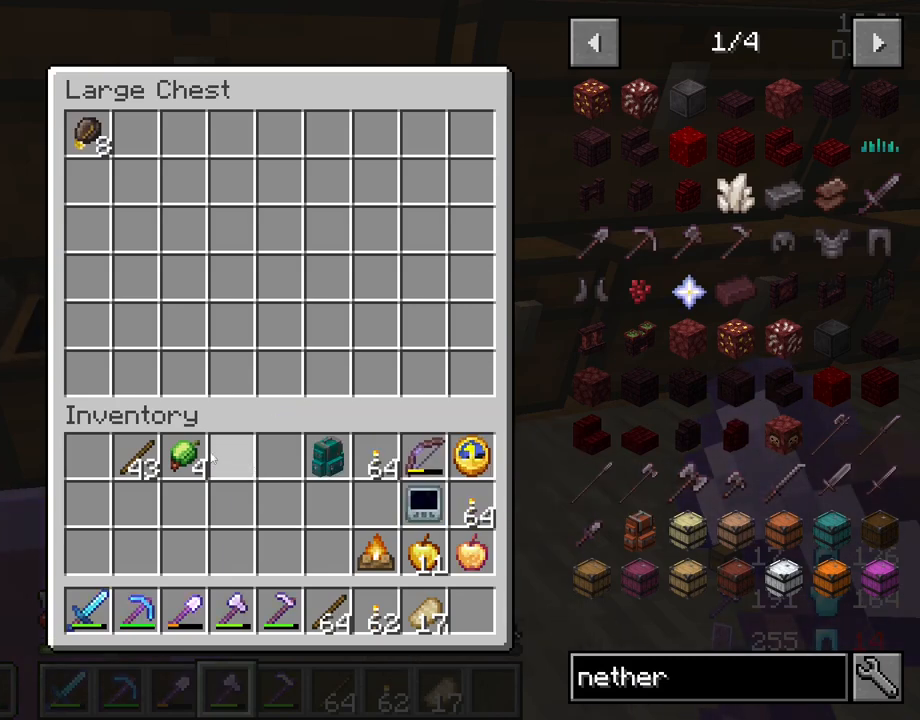
{"keys": ["shift"], "mouse": [], "mouse_move": "down-right", "events": [[100, "mouse_left", "down"], [233, "mouse_left", "up"]]}
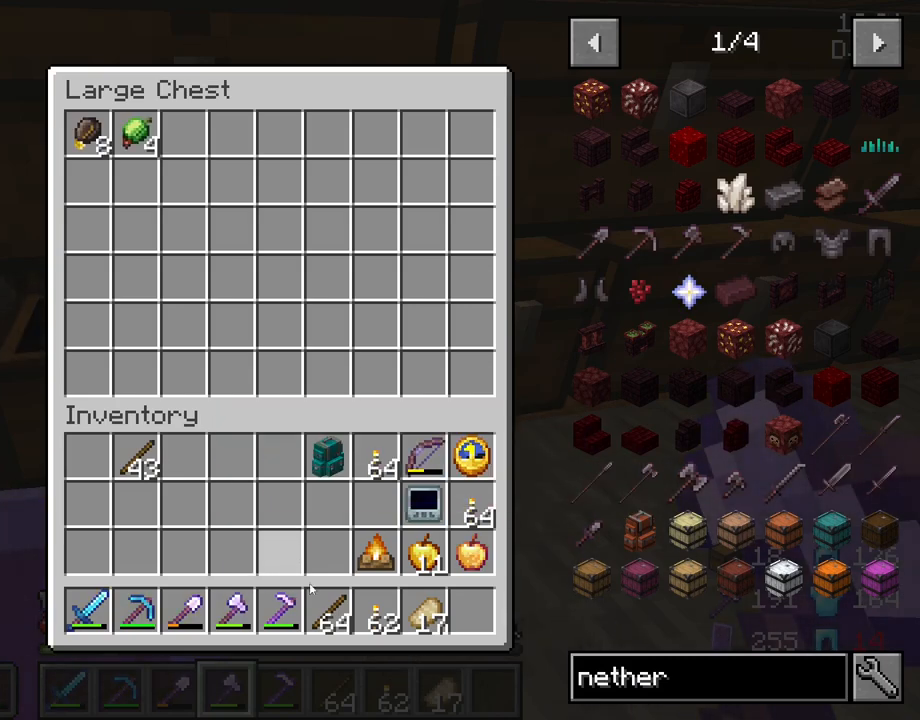
{"keys": [], "mouse": [], "mouse_move": "still", "events": [[67, "shift", "up"]]}
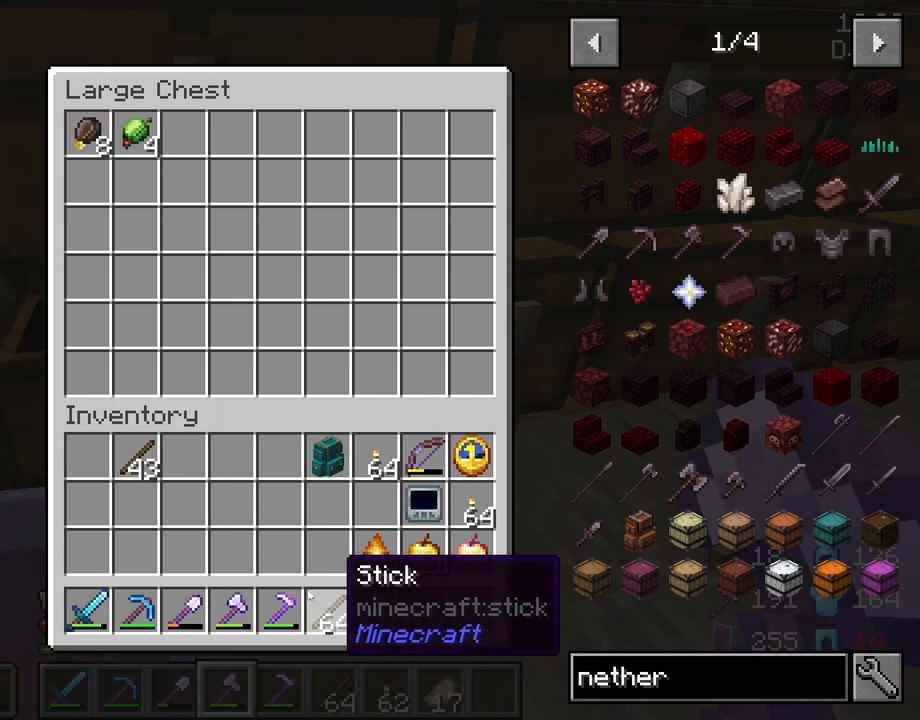
{"keys": [], "mouse": [], "mouse_move": "still", "events": [[417, "mouse_left", "down"], [467, "mouse_left", "up"]]}
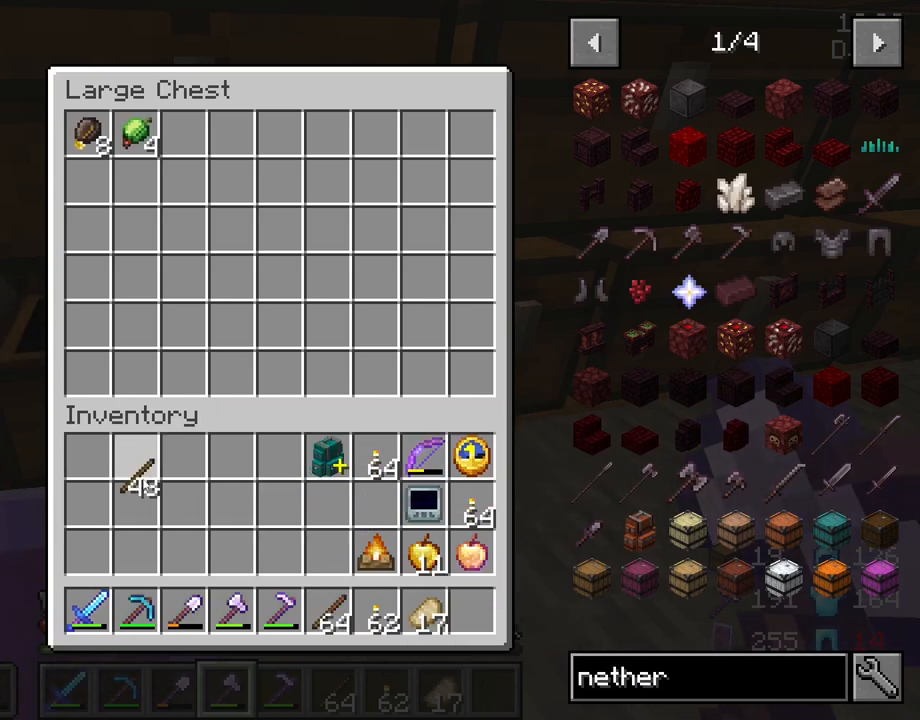
{"keys": [], "mouse": [], "mouse_move": "right", "events": []}
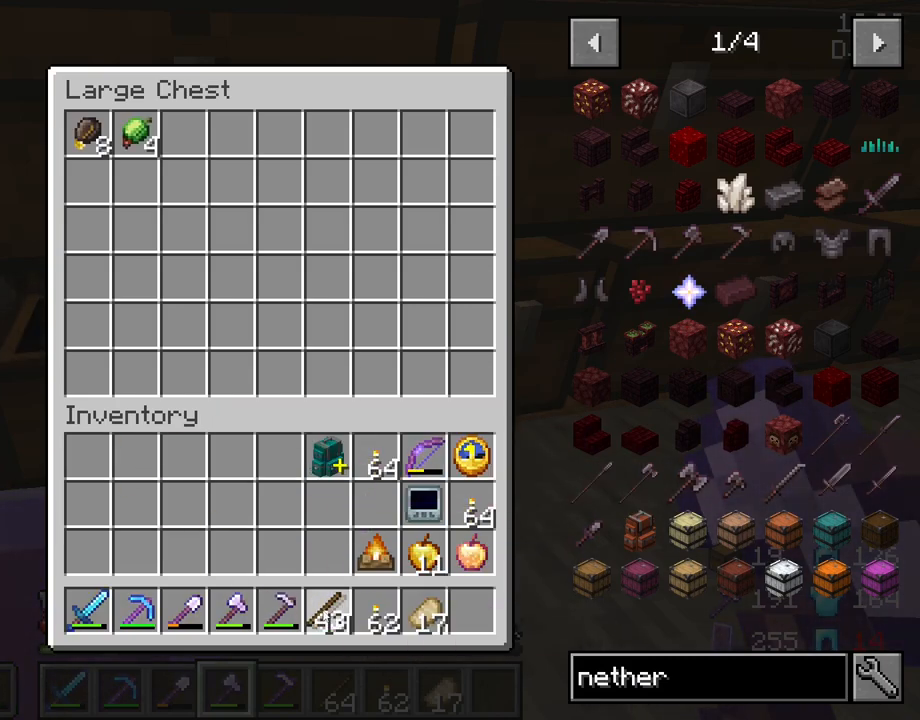
{"keys": [], "mouse": [], "mouse_move": "still", "events": [[17, "mouse_left", "down"], [117, "mouse_left", "up"]]}
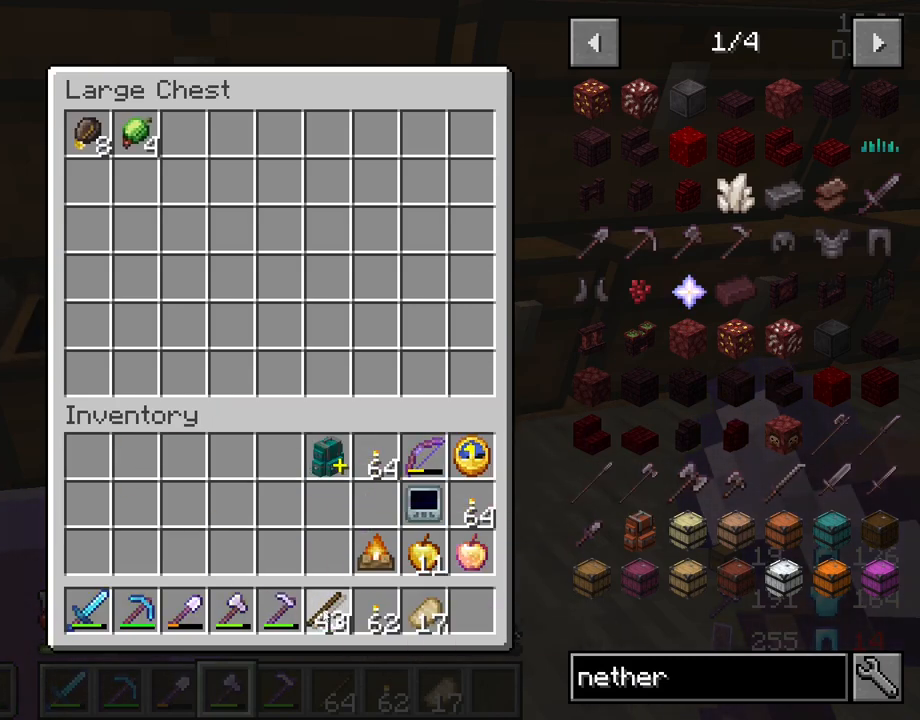
{"keys": [], "mouse": [], "mouse_move": "still", "events": []}
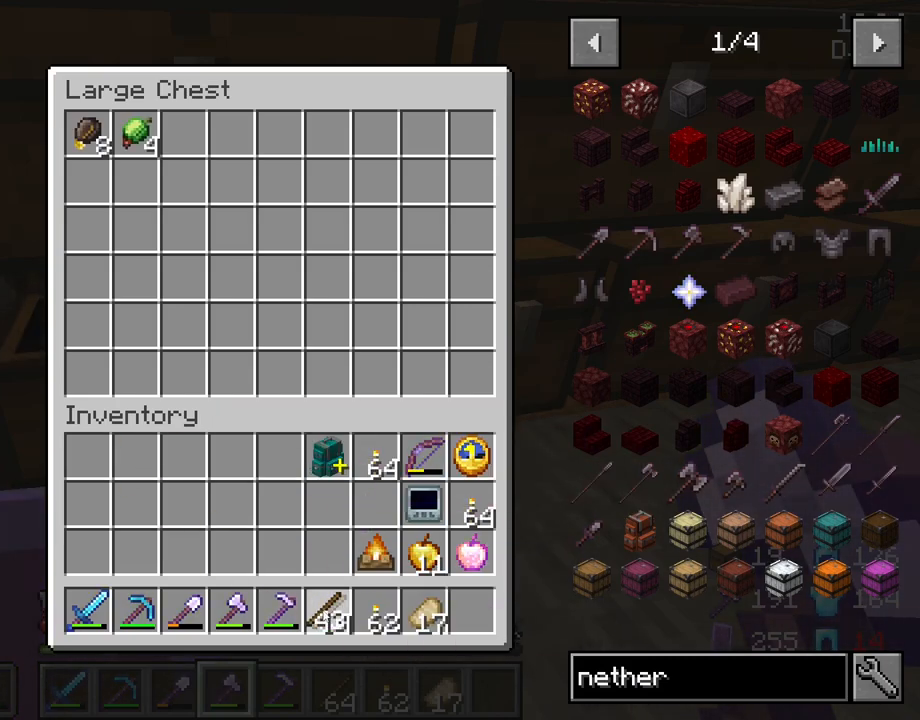
{"keys": [], "mouse": [], "mouse_move": "left", "events": []}
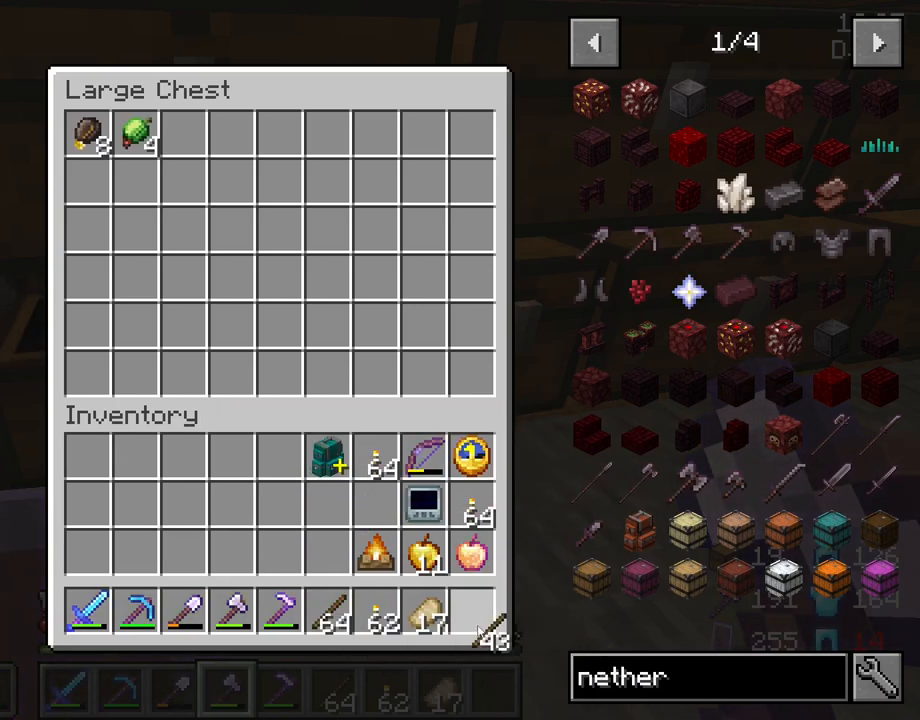
{"keys": [], "mouse": [], "mouse_move": "left", "events": [[167, "mouse_right", "down"], [300, "mouse_right", "up"]]}
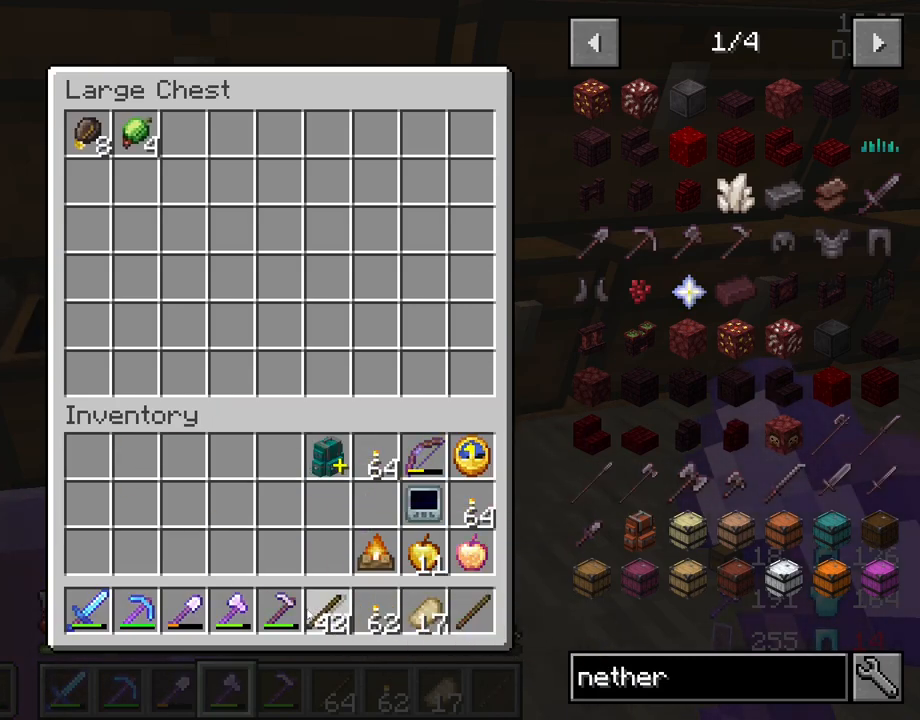
{"keys": ["shift"], "mouse": ["left"], "mouse_move": "still", "events": [[417, "shift", "down"], [450, "mouse_left", "down"]]}
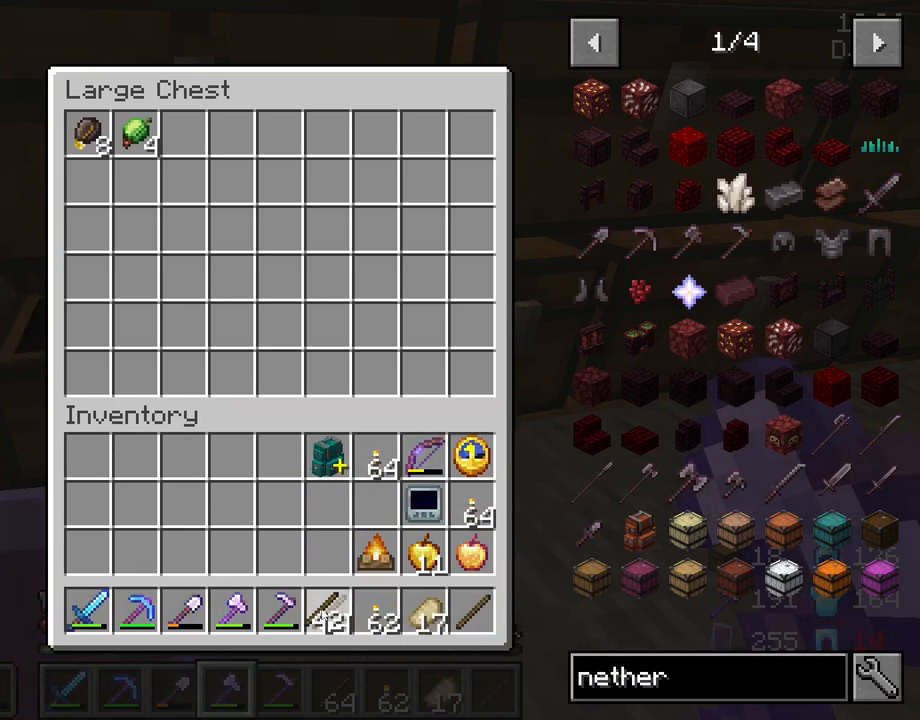
{"keys": ["shift"], "mouse": [], "mouse_move": "up", "events": [[100, "mouse_left", "up"]]}
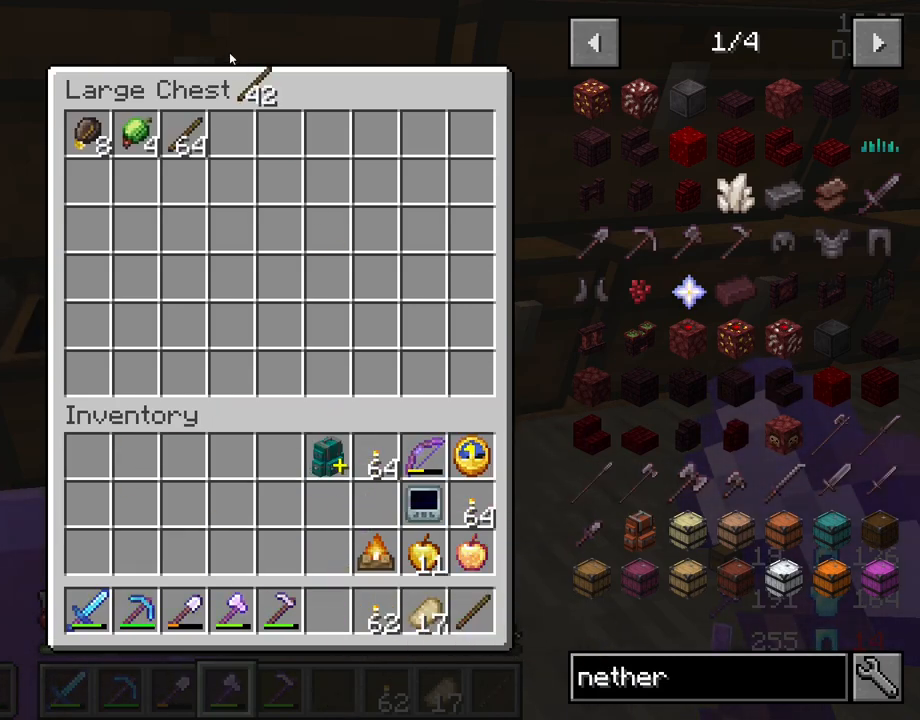
{"keys": ["shift"], "mouse": [], "mouse_move": "still", "events": [[400, "mouse_left", "down"], [483, "mouse_left", "up"]]}
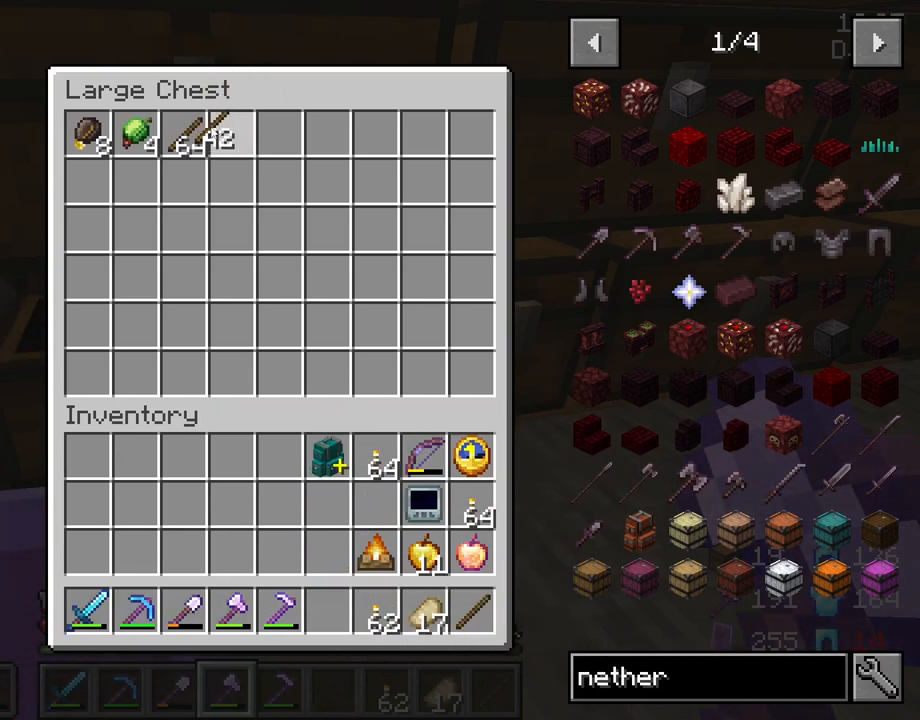
{"keys": [], "mouse": [], "mouse_move": "still", "events": [[183, "e", "down"], [217, "shift", "up"], [317, "e", "up"]]}